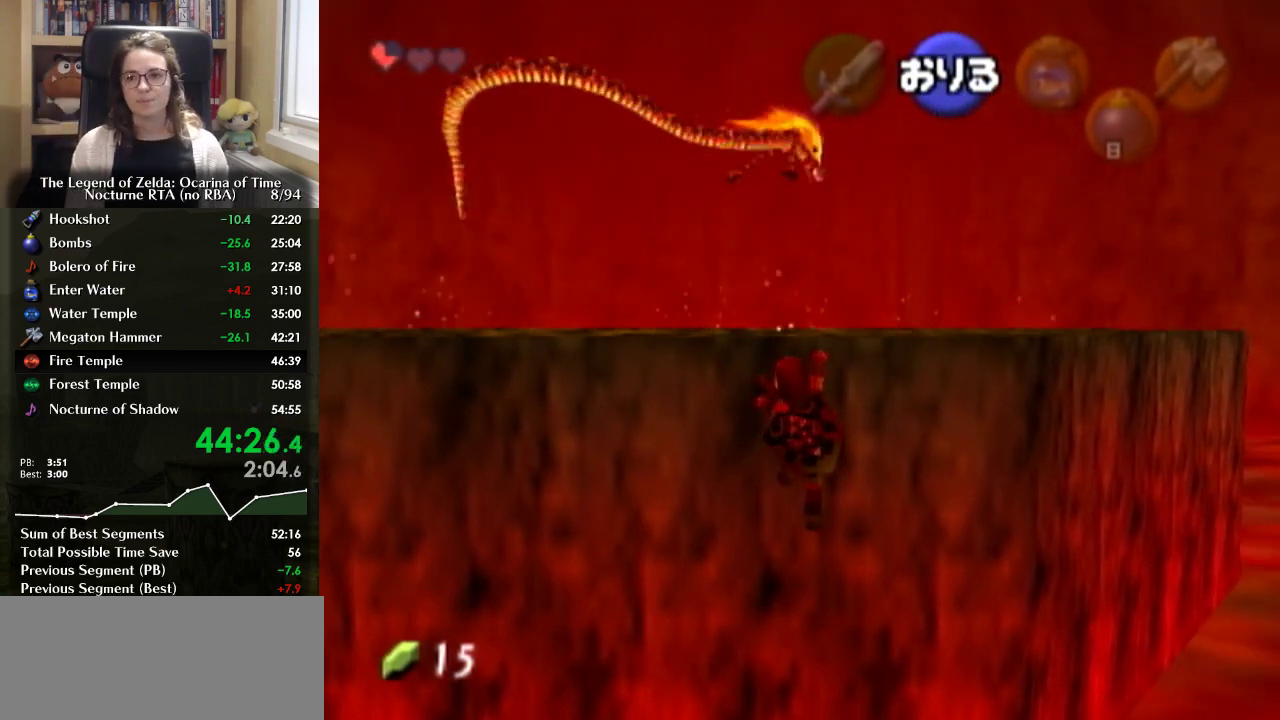
Gameplay with a controller (Nintendo layout); each line is a JSON object with the inputs held at the frame after it. "events" lists button and stick changes between this image and that frame as [ms after this image, input, new state], when the widget could be followed in between. Not read: L3 R3.
{"buttons": [], "left_stick": "center", "right_stick": "center"}
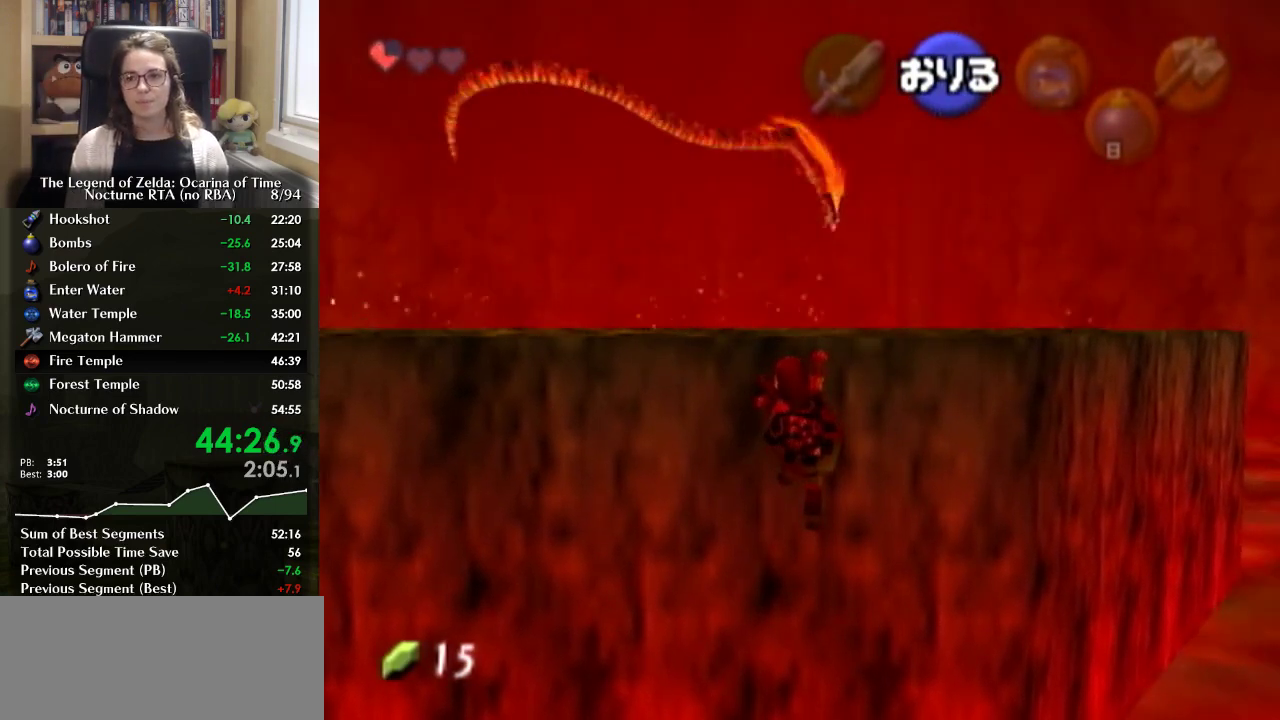
{"buttons": [], "left_stick": "center", "right_stick": "center", "events": [[33, "left_stick", "up"], [367, "left_stick", "center"]]}
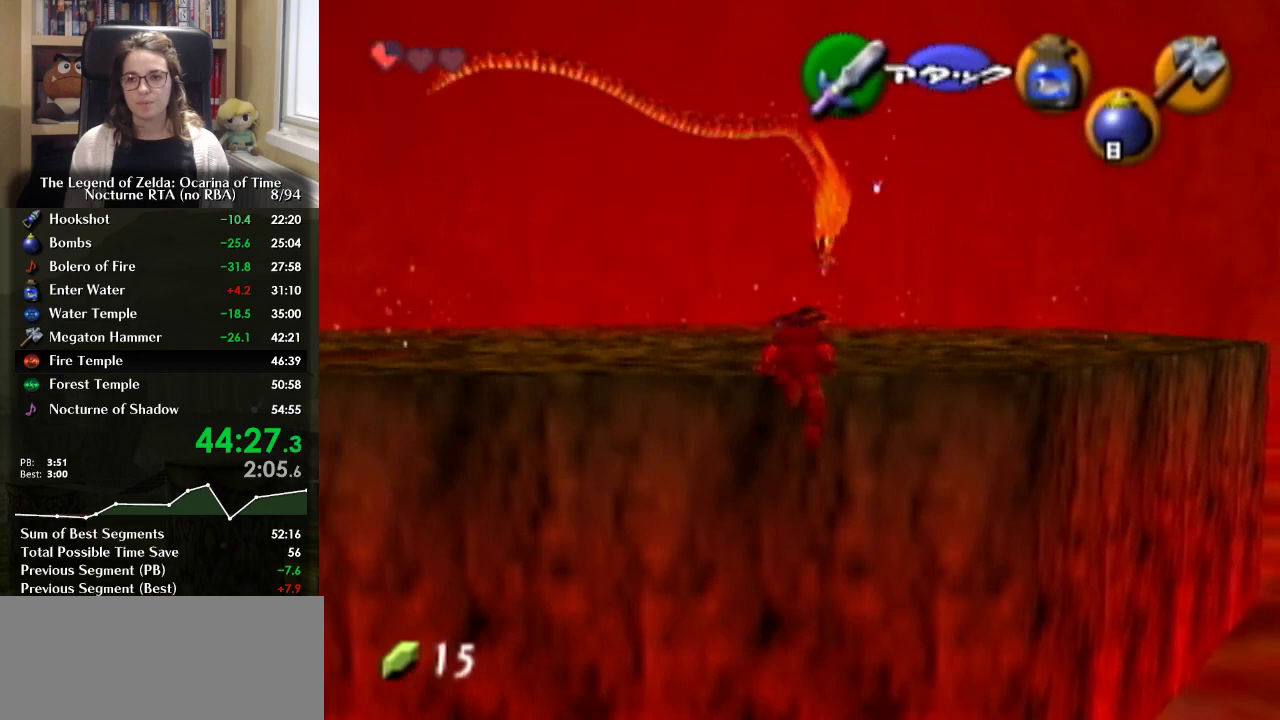
{"buttons": [], "left_stick": "center", "right_stick": "center", "events": []}
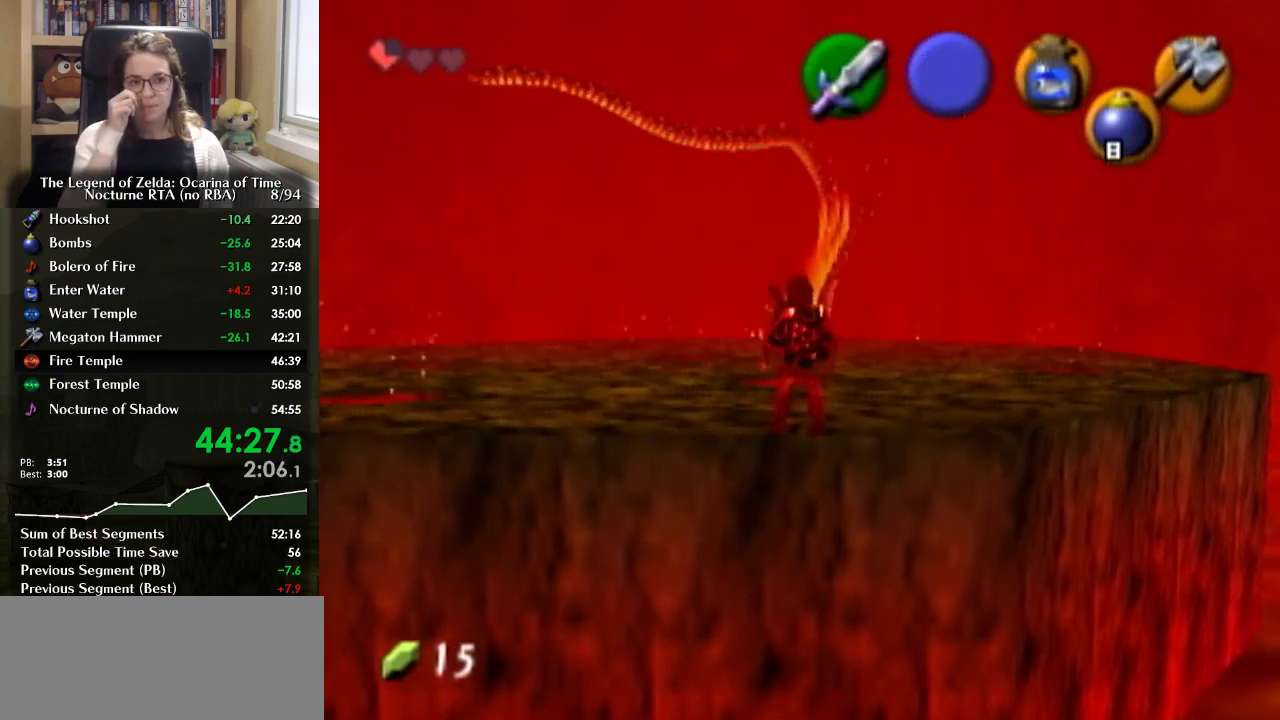
{"buttons": [], "left_stick": "center", "right_stick": "center", "events": []}
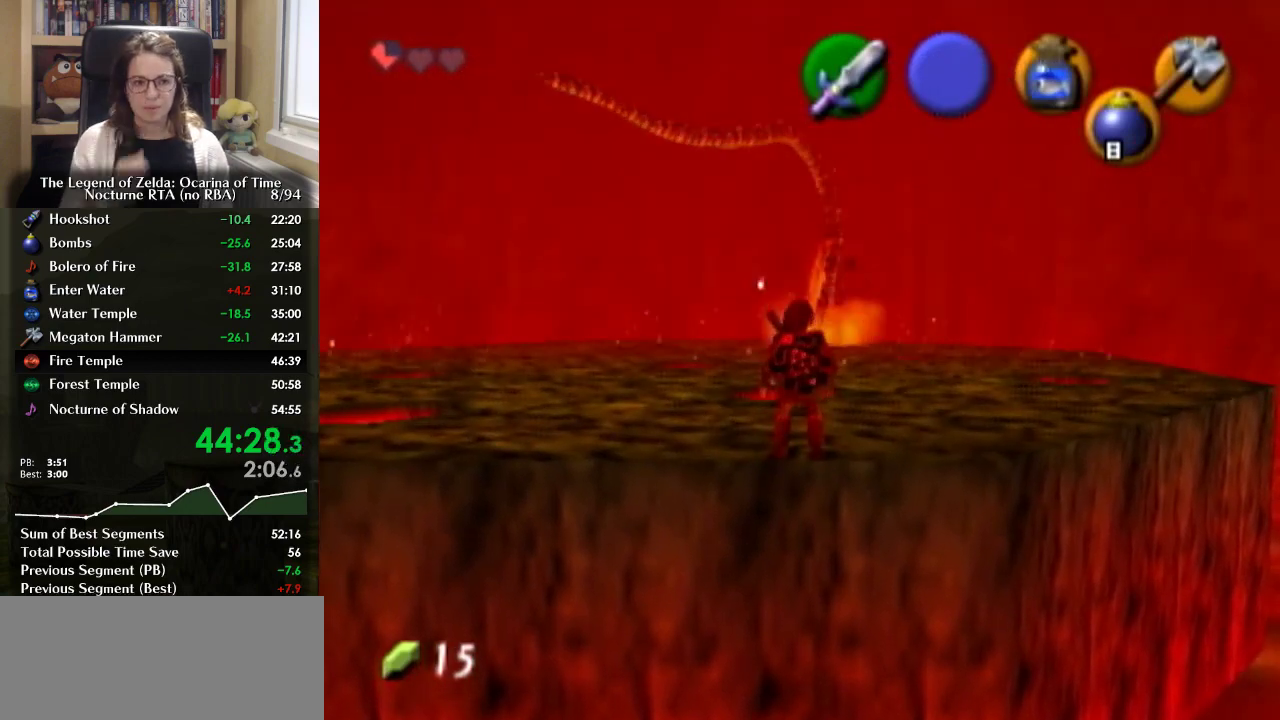
{"buttons": [], "left_stick": "up-left", "right_stick": "center", "events": [[367, "left_stick", "up-left"]]}
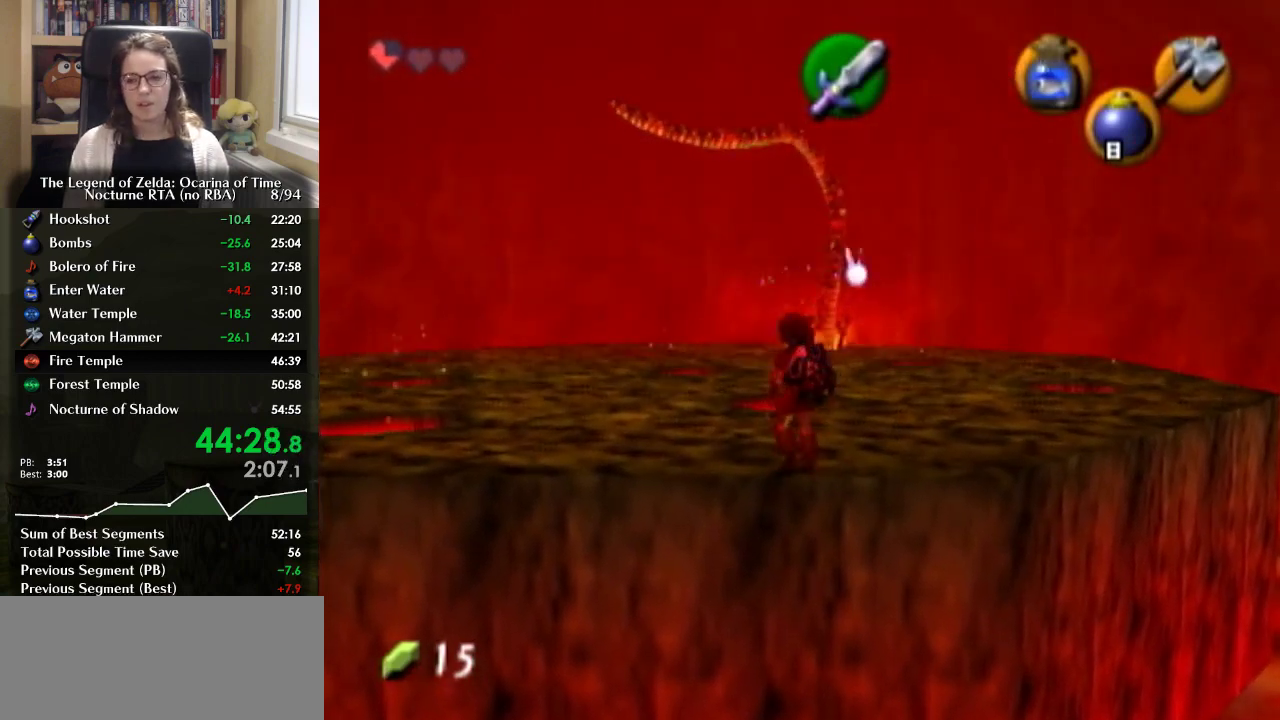
{"buttons": [], "left_stick": "center", "right_stick": "center", "events": [[100, "left_stick", "down"], [167, "left_stick", "center"]]}
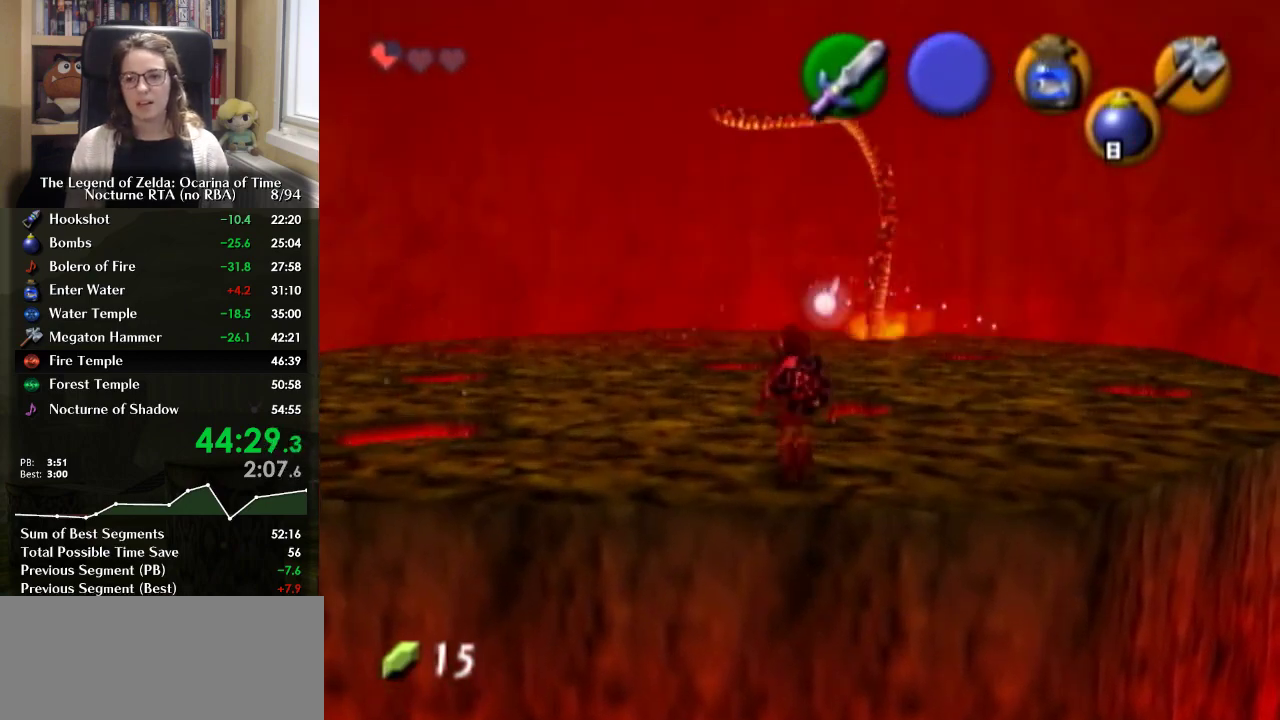
{"buttons": [], "left_stick": "up", "right_stick": "center", "events": [[200, "left_stick", "down"], [300, "left_stick", "center"], [500, "left_stick", "up"]]}
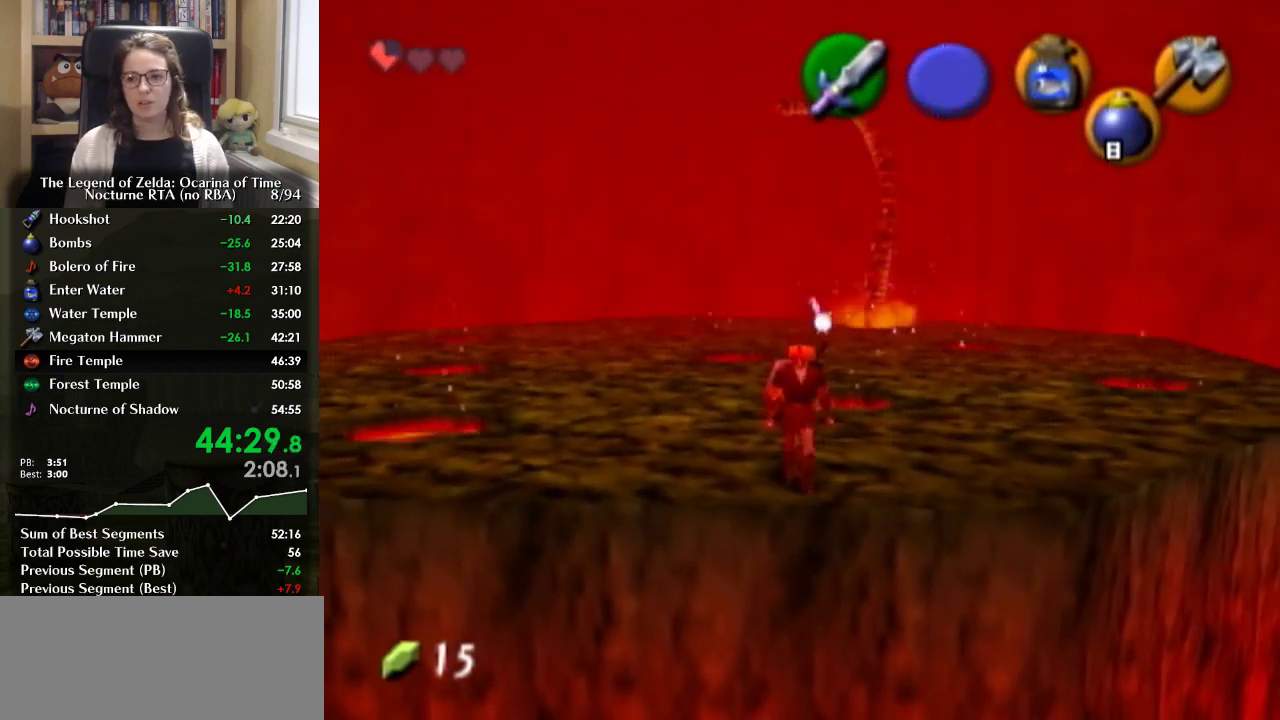
{"buttons": [], "left_stick": "up-left", "right_stick": "center", "events": [[400, "left_stick", "up-left"]]}
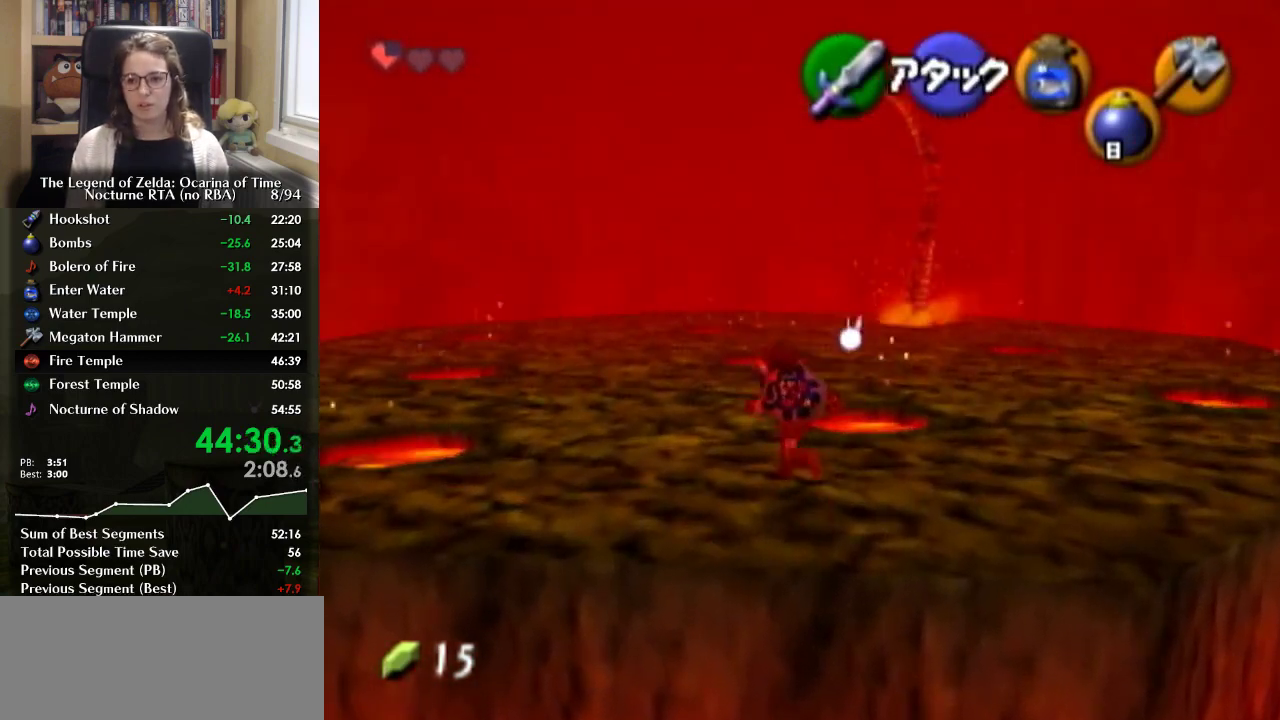
{"buttons": [], "left_stick": "up", "right_stick": "center", "events": [[200, "left_stick", "up"]]}
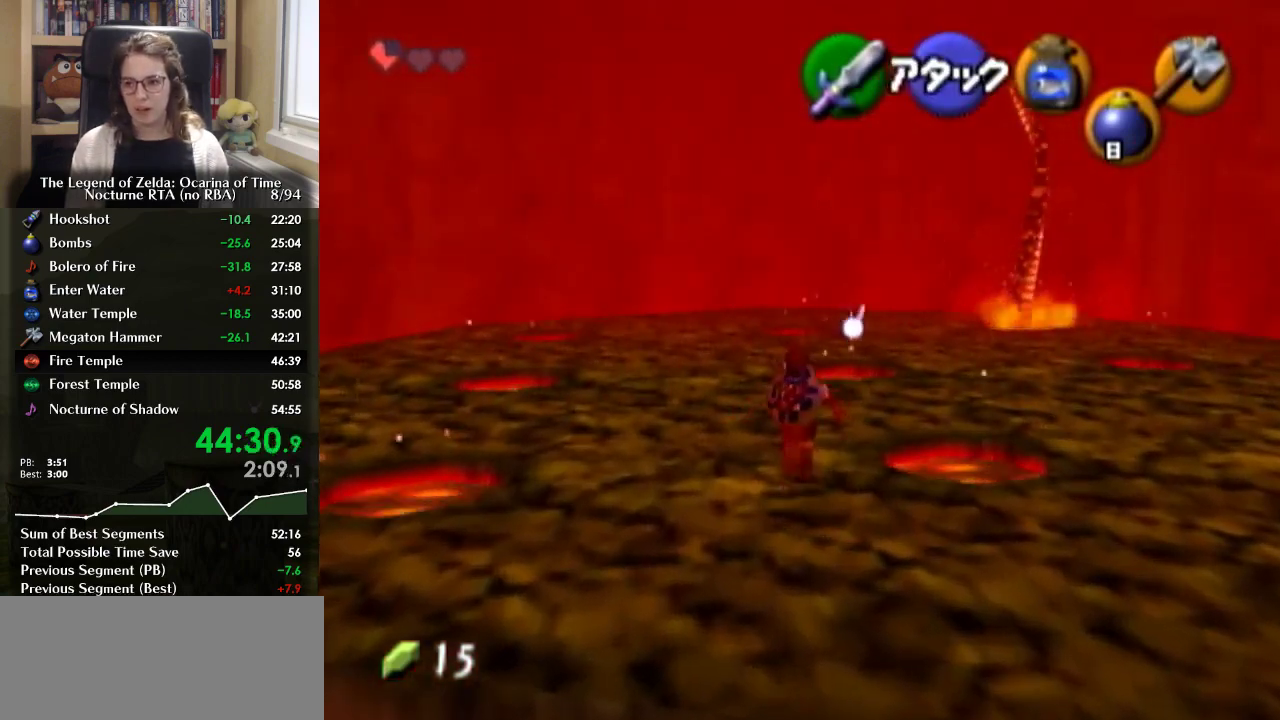
{"buttons": [], "left_stick": "up", "right_stick": "center", "events": []}
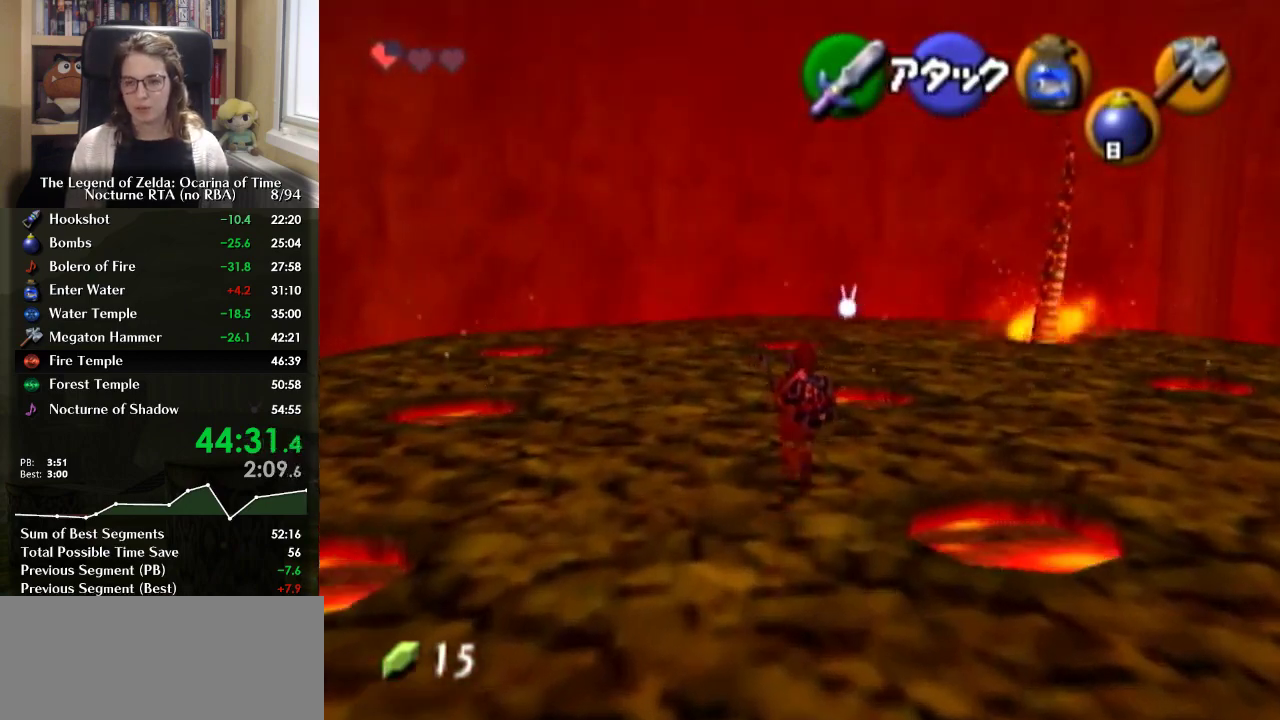
{"buttons": [], "left_stick": "up", "right_stick": "center", "events": [[33, "left_stick", "center"], [500, "left_stick", "up"]]}
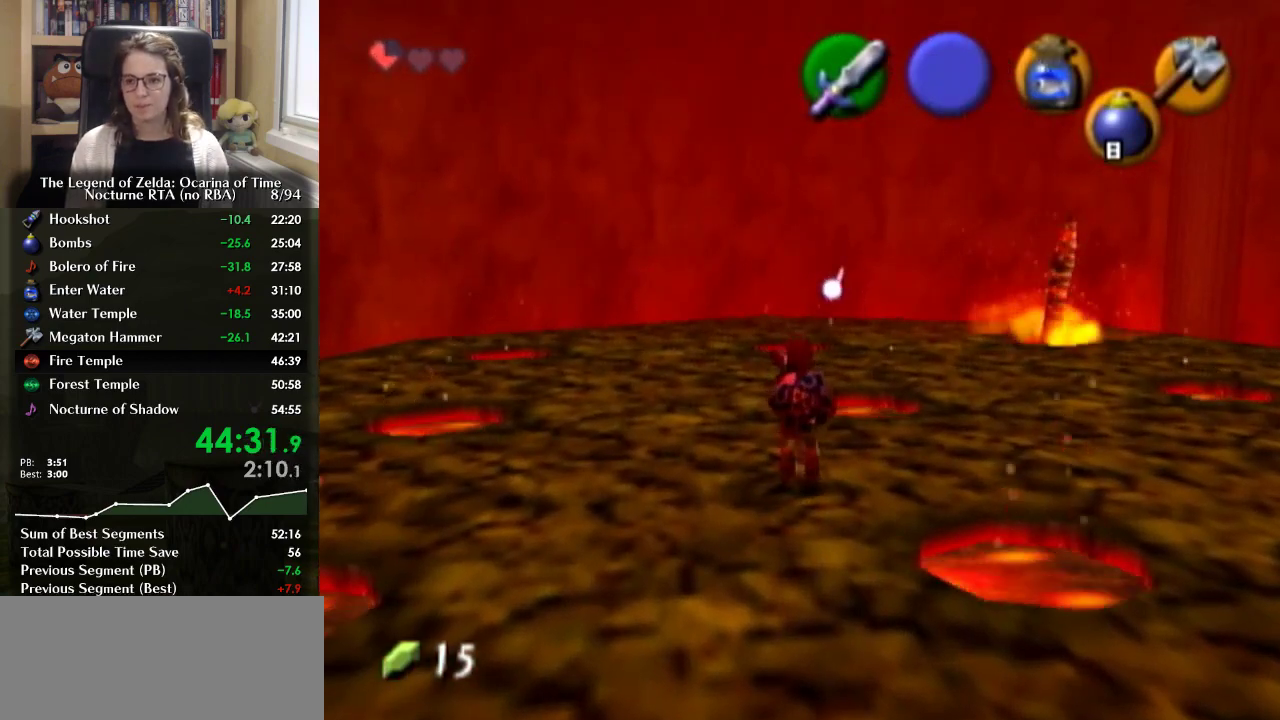
{"buttons": [], "left_stick": "center", "right_stick": "center", "events": [[100, "left_stick", "up-left"], [300, "left_stick", "center"]]}
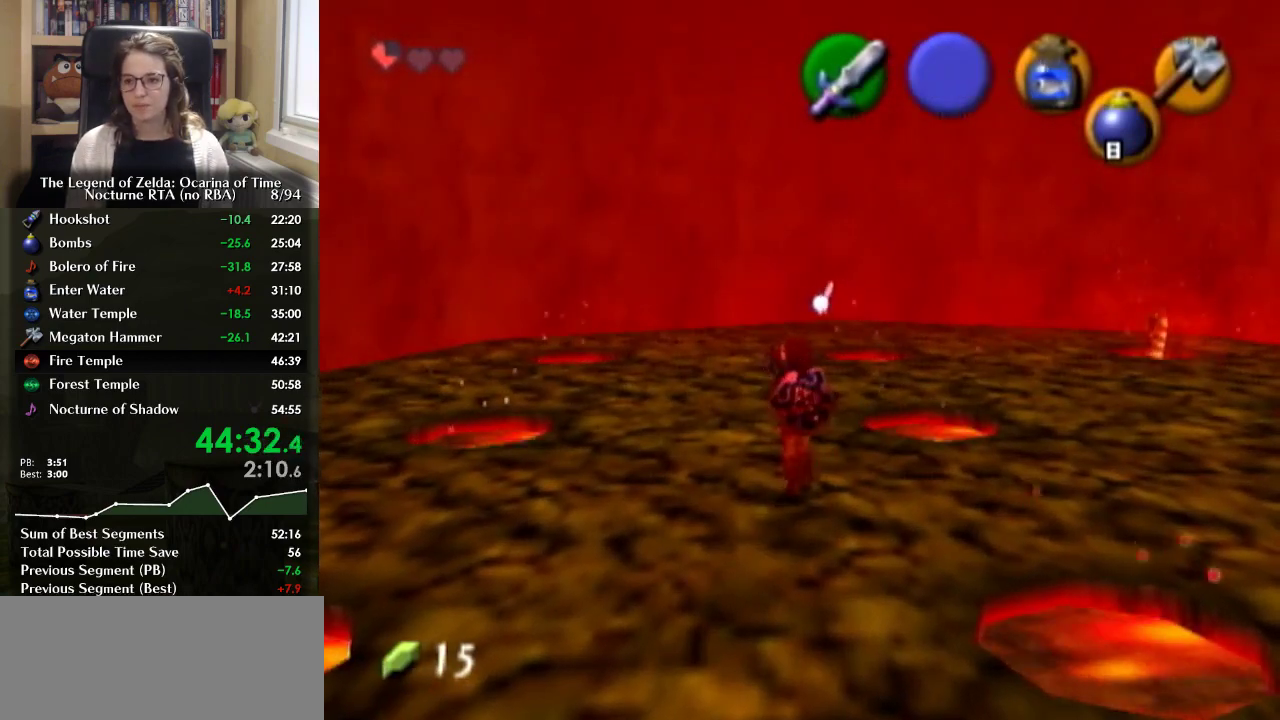
{"buttons": [], "left_stick": "center", "right_stick": "center", "events": [[100, "left_stick", "down"], [333, "left_stick", "center"]]}
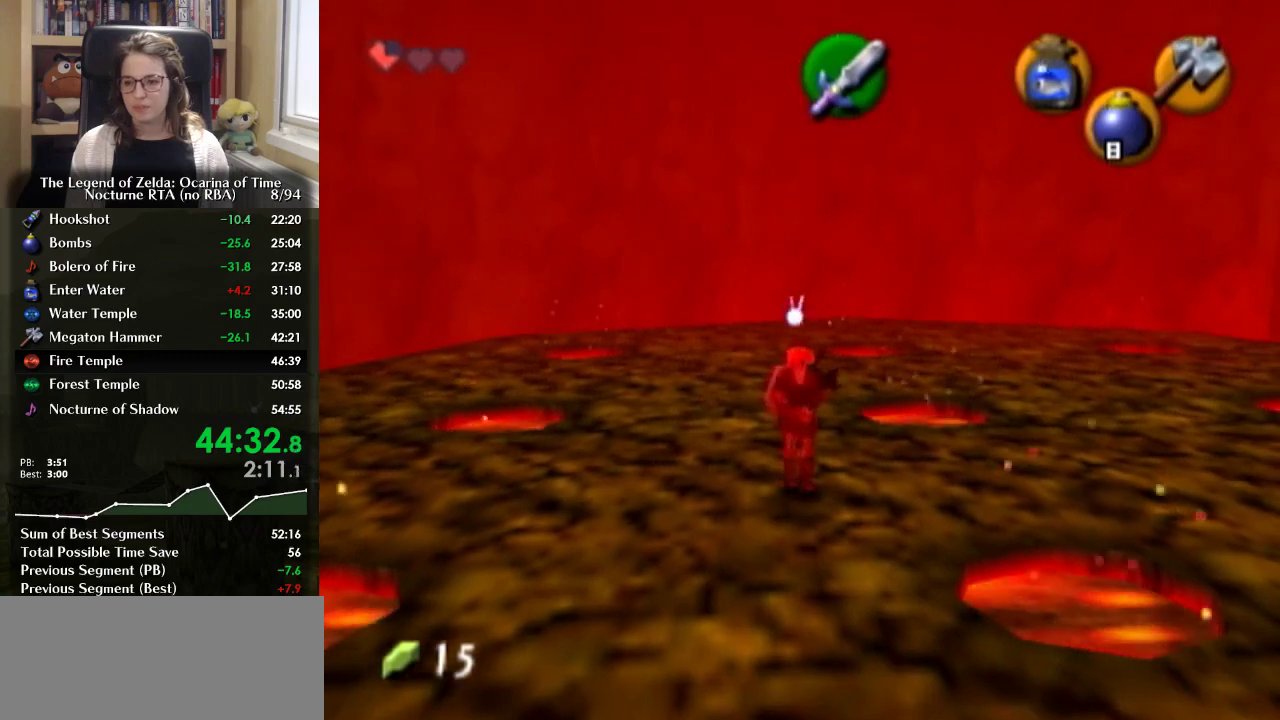
{"buttons": [], "left_stick": "center", "right_stick": "center", "events": [[300, "left_stick", "up"], [467, "left_stick", "center"]]}
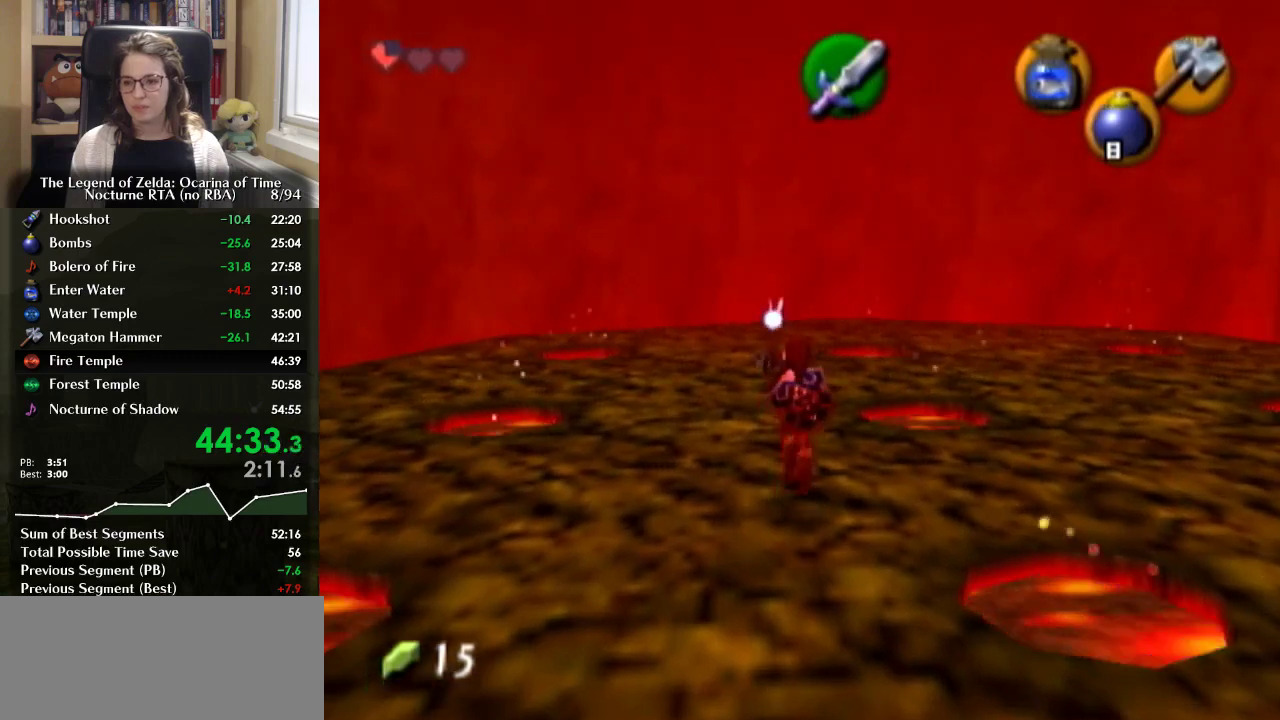
{"buttons": [], "left_stick": "center", "right_stick": "center", "events": []}
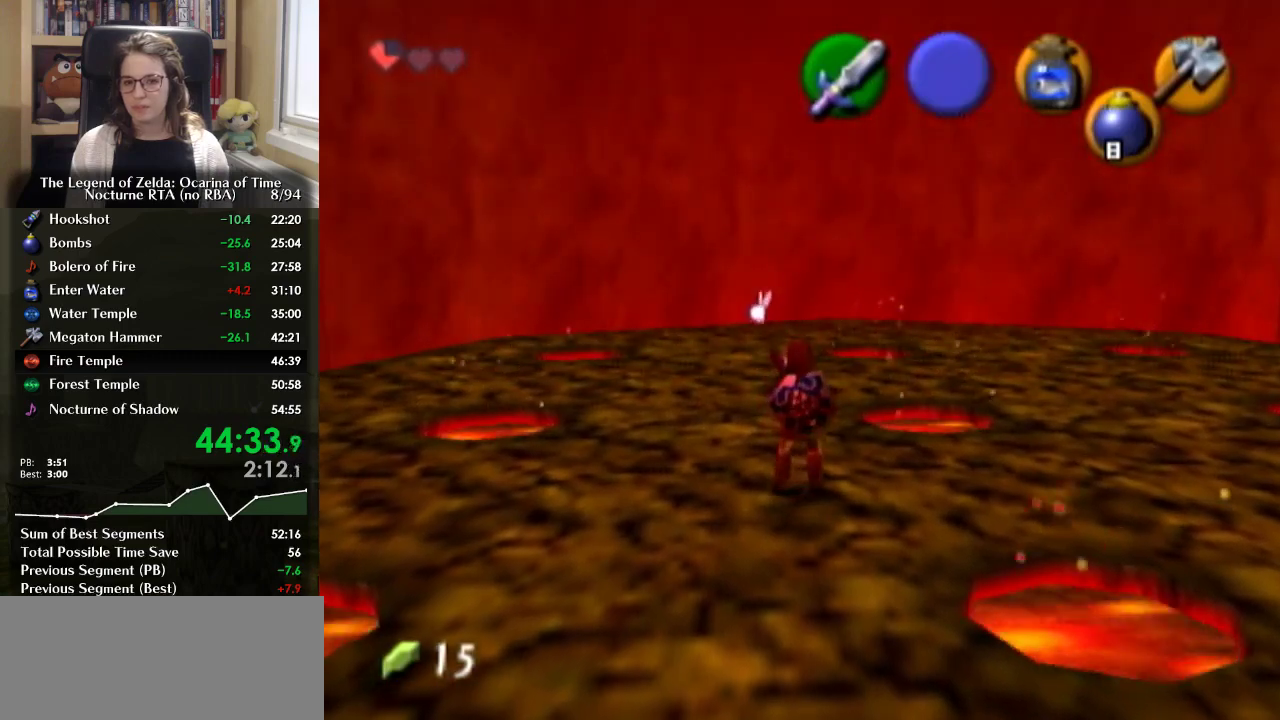
{"buttons": [], "left_stick": "center", "right_stick": "center", "events": []}
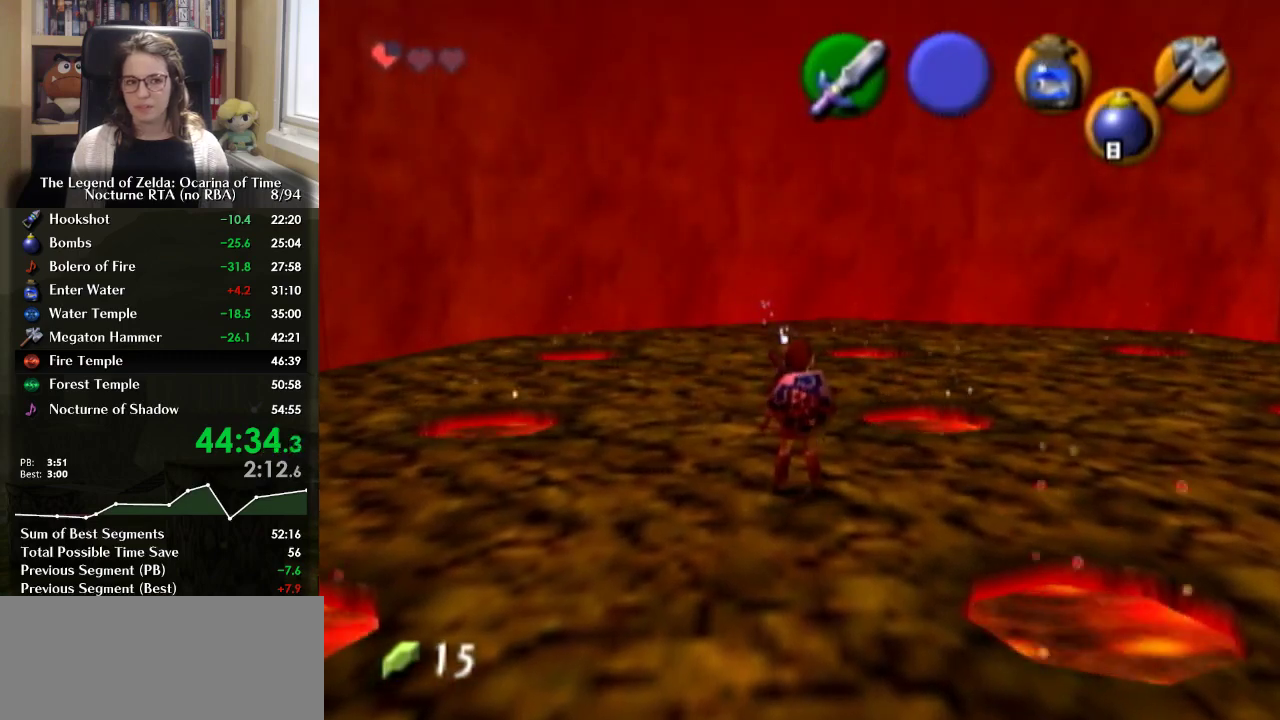
{"buttons": [], "left_stick": "down", "right_stick": "center", "events": [[333, "left_stick", "down"]]}